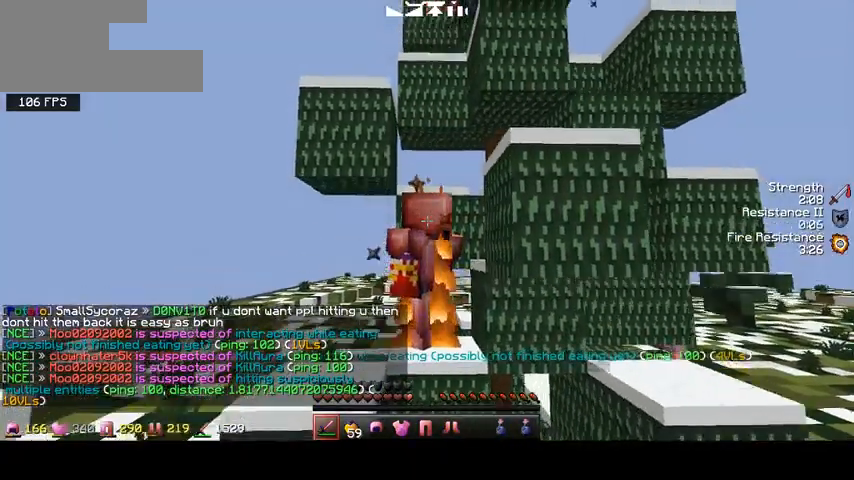
Gameplay with keyboard; each line is a JSON object with the keys held at the frame after it. "events" lists presses ("down") and releases ("up") of "a", "d", "s" and "w" between this image and that frame as [ms after this image, input, new state], when the widget could be followed in between. No other keys are recorded. Mouse input is not recorded.
{"keys": ["d"], "events": [[100, "d", "down"], [100, "w", "down"], [367, "w", "up"]]}
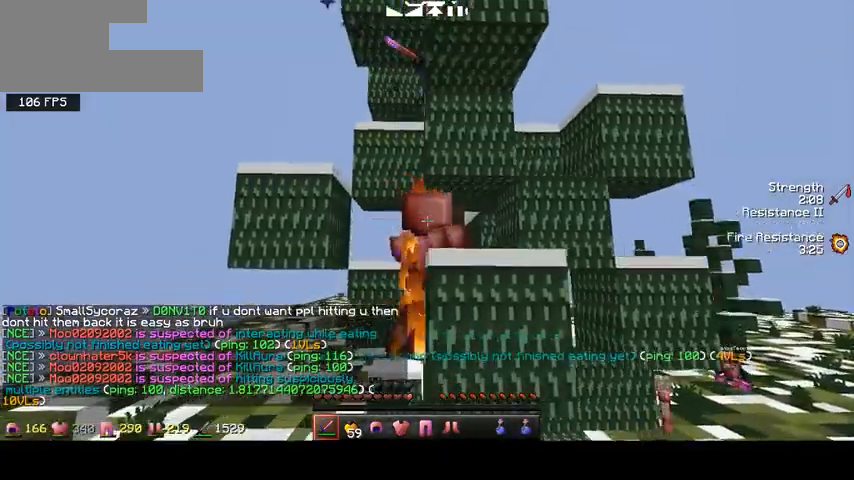
{"keys": [], "events": [[167, "d", "up"]]}
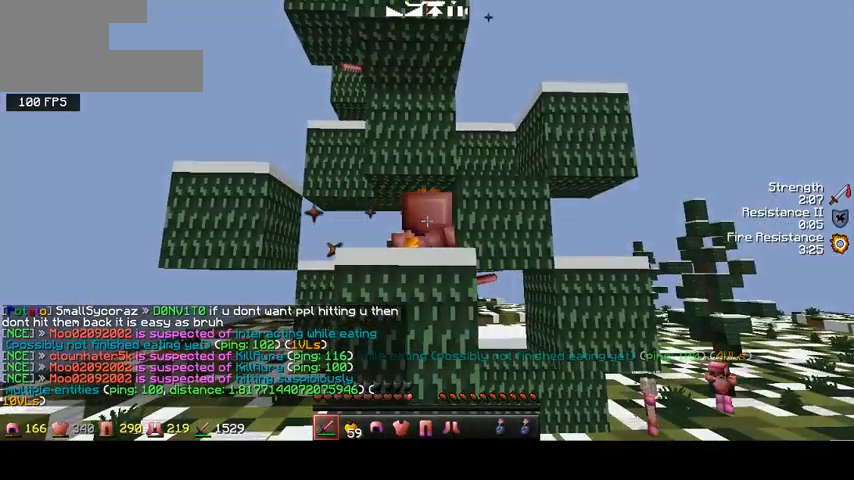
{"keys": [], "events": []}
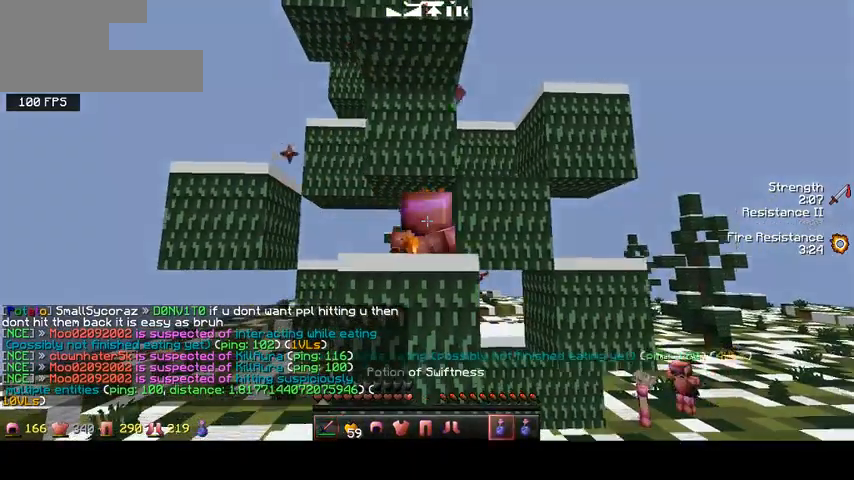
{"keys": [], "events": []}
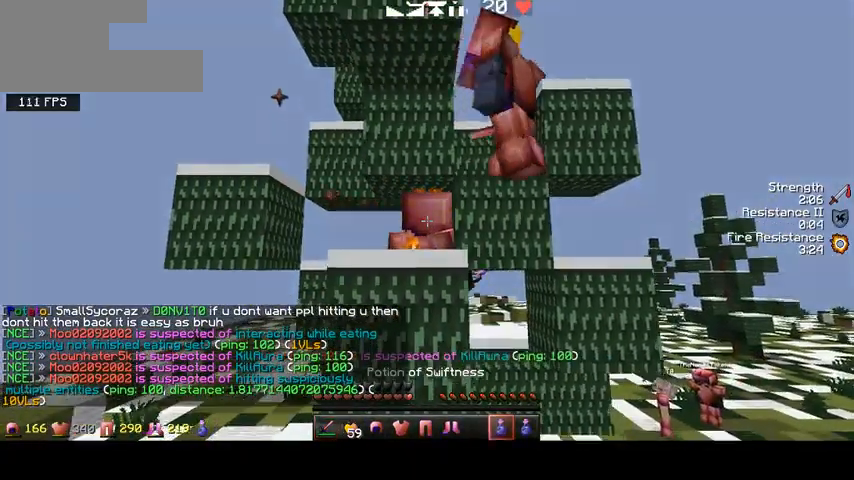
{"keys": ["w"], "events": [[400, "w", "down"]]}
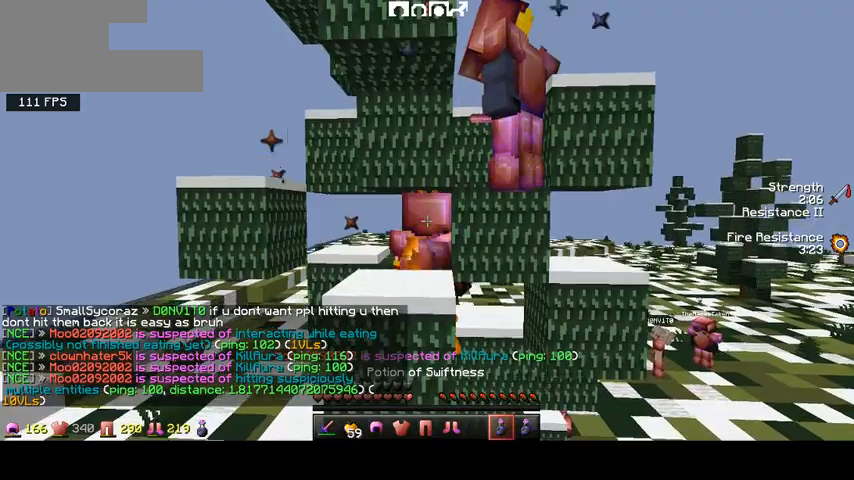
{"keys": [], "events": [[33, "w", "up"]]}